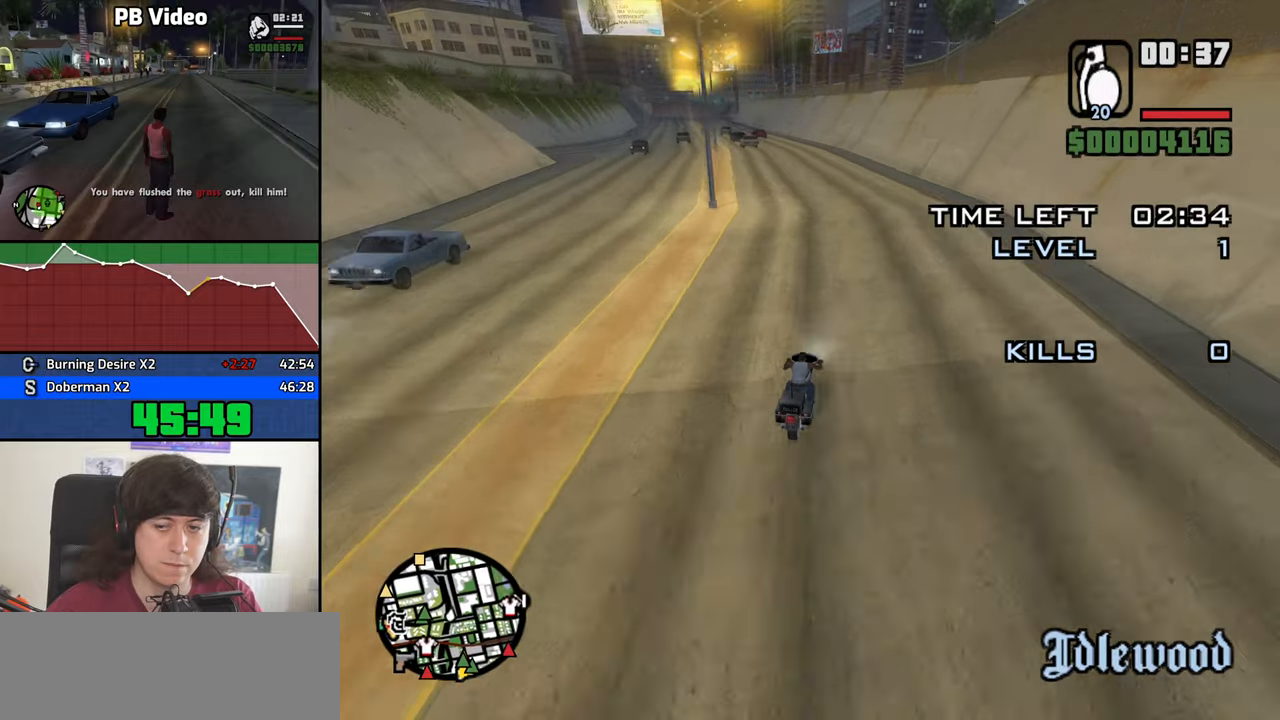
Gameplay with keyboard and mouse; each line is a JSON object with the keys and mouse buttons held at the frame after it. "events" lists presses ("down") and releases ("up") of "1", "2", "3", "4", "5", "6", "8", "a", "alt", "b", "c", "ctrl", "d", "down", "e", "escape", "f", "f1", "f2", "f3", "g", "h", "left", "n", "num2", "q", "r", "right", "s", "shift", "space", "t", "tab", "up", "v", "w", "x", "y", "z", "mouse_left", "mouse_middle", "mouse_right", "mouse_wheel_up" and "mouse_wheel_down" between this image and that frame as [ms after this image, input, new state], when the widget could be followed in between. "mouse_left", "mouse_middle", "mouse_right", "mouse_wheel_up", "mouse_wheel_down" = the "left", "middle", "right", "wheel_up", "wheel_down" buttons of the "mouse" list. No other keys are recorded. Mouse movement is not recorded.
{"keys": ["4", "a", "w"], "mouse": [], "events": []}
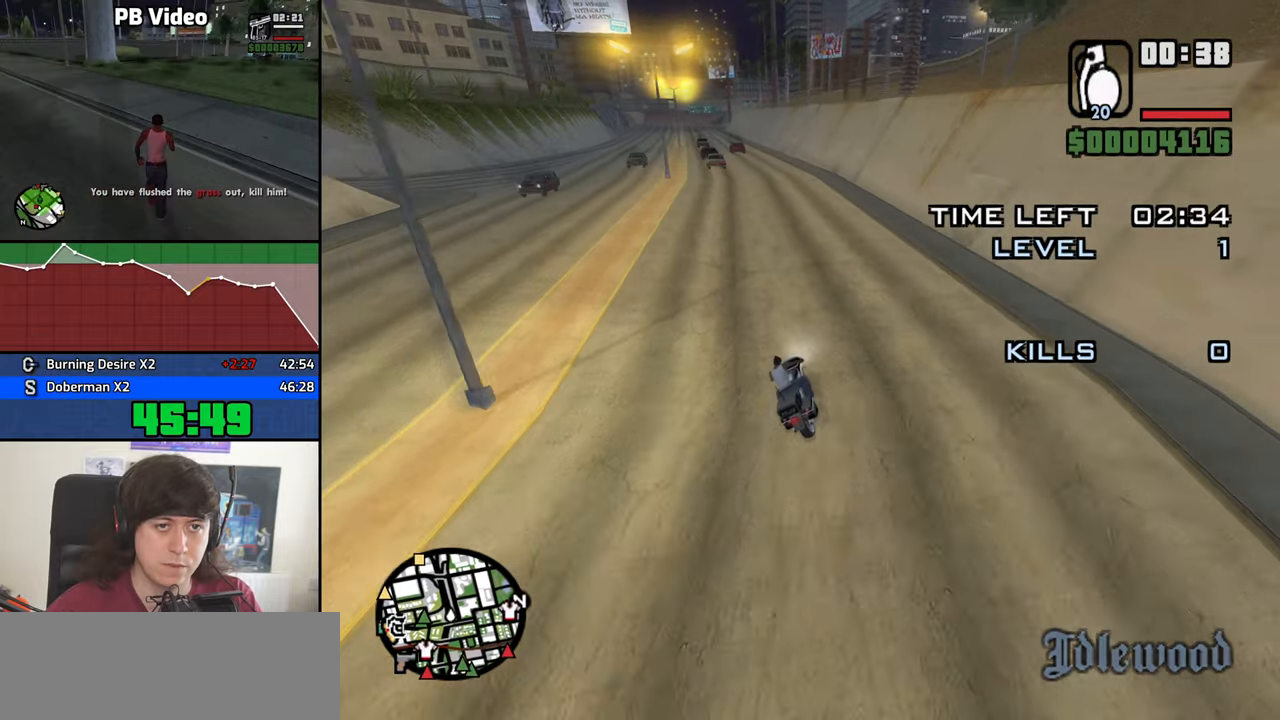
{"keys": ["4", "w"], "mouse": [], "events": [[100, "a", "up"], [200, "2", "down"], [283, "2", "up"], [383, "2", "down"], [433, "2", "up"]]}
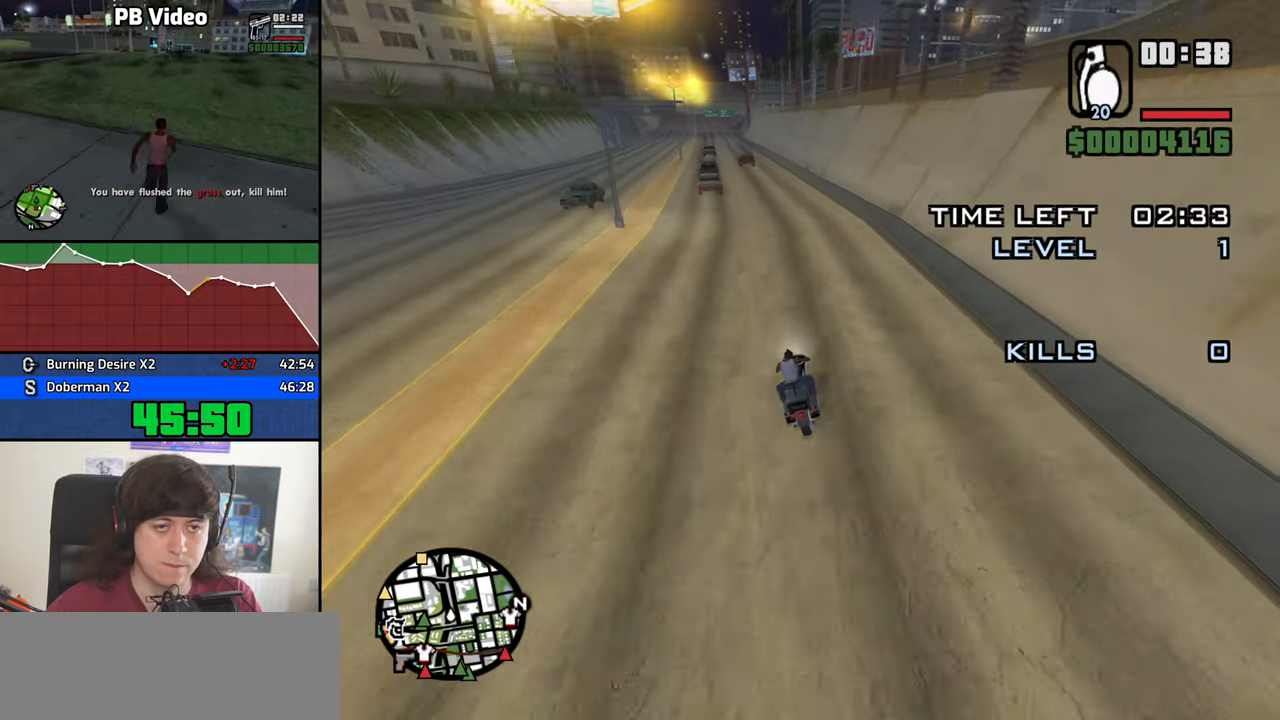
{"keys": ["2", "4", "w"], "mouse": [], "events": [[17, "2", "down"], [67, "2", "up"], [167, "2", "down"], [267, "2", "up"], [350, "2", "down"], [400, "2", "up"], [450, "2", "down"]]}
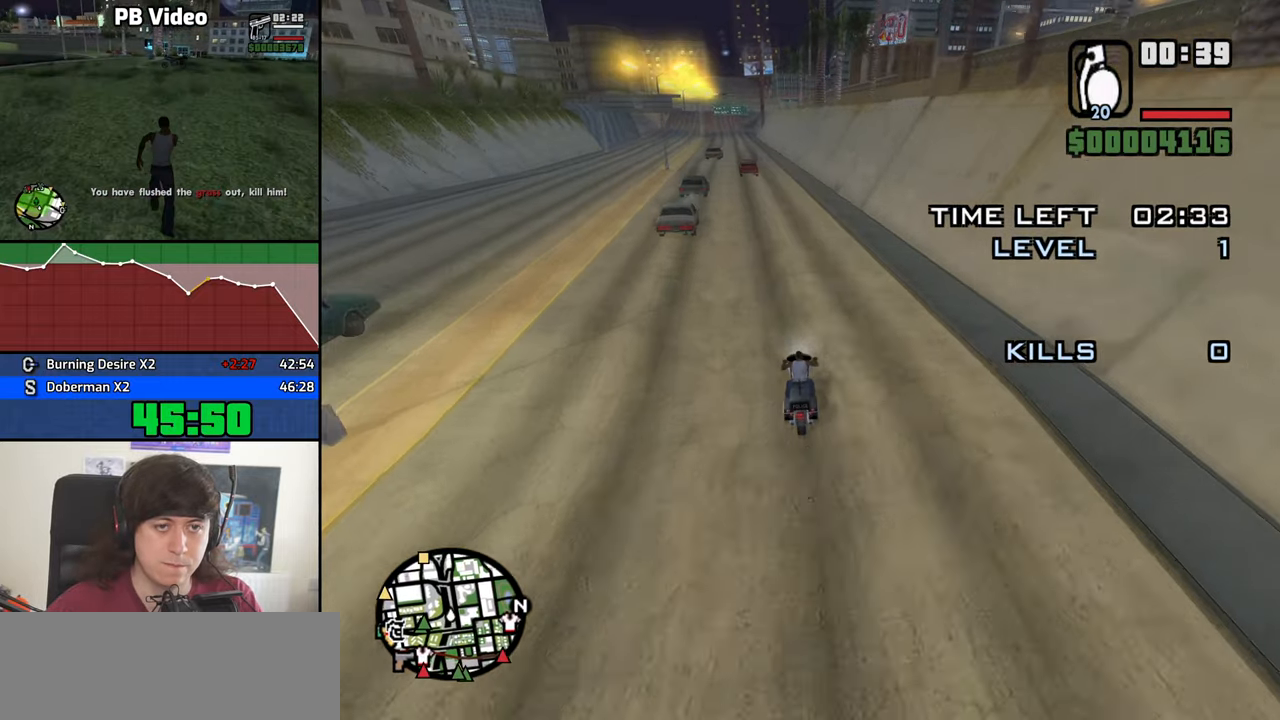
{"keys": ["4", "w"], "mouse": [], "events": [[33, "2", "up"], [133, "2", "down"], [183, "2", "up"], [267, "2", "down"], [317, "2", "up"]]}
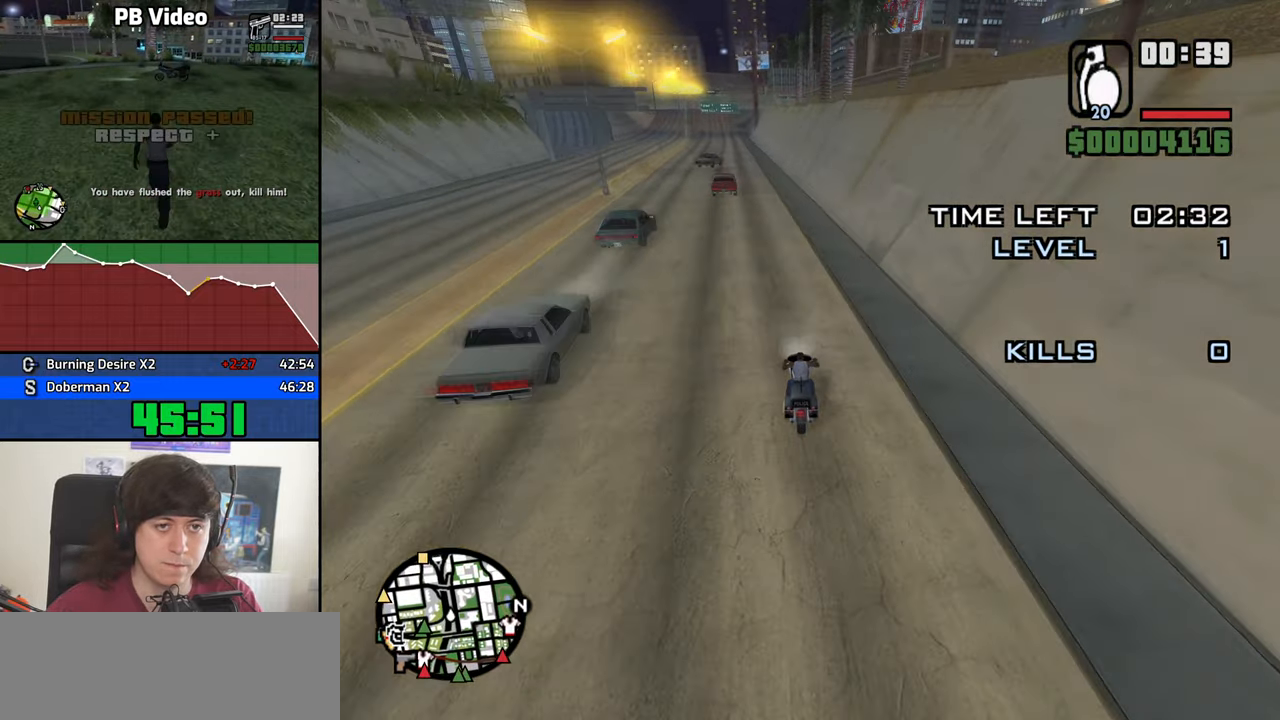
{"keys": ["4", "w"], "mouse": [], "events": [[50, "a", "down"], [333, "a", "up"], [433, "2", "down"], [483, "2", "up"]]}
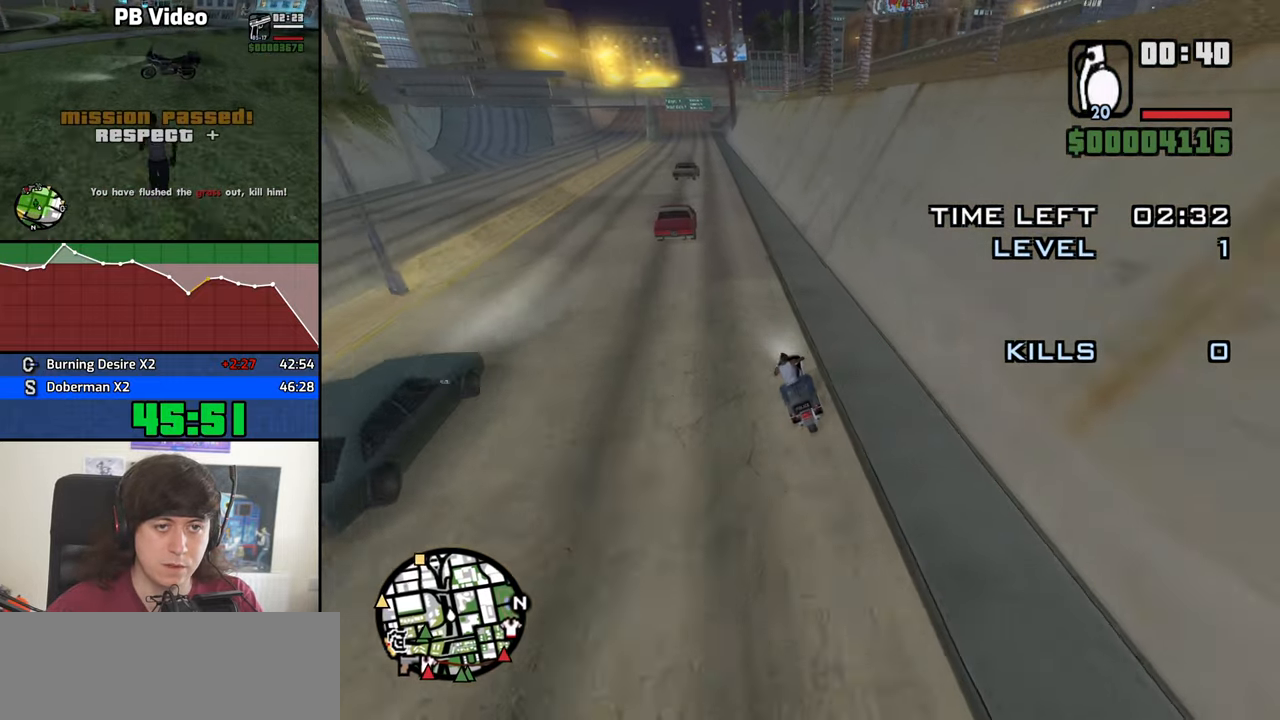
{"keys": ["4", "w"], "mouse": [], "events": [[67, "2", "down"], [167, "2", "up"], [217, "2", "down"], [300, "2", "up"], [400, "2", "down"], [450, "2", "up"]]}
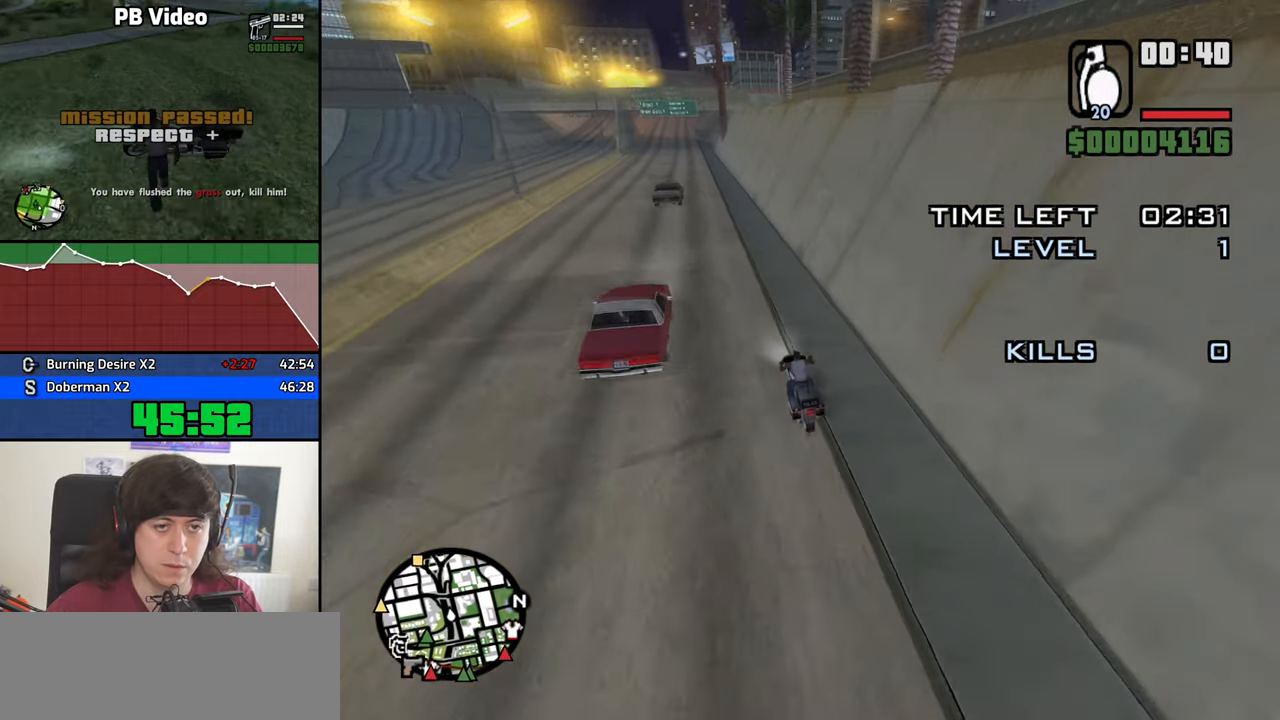
{"keys": ["4", "w"], "mouse": [], "events": [[33, "2", "down"], [83, "2", "up"], [183, "2", "down"], [267, "2", "up"]]}
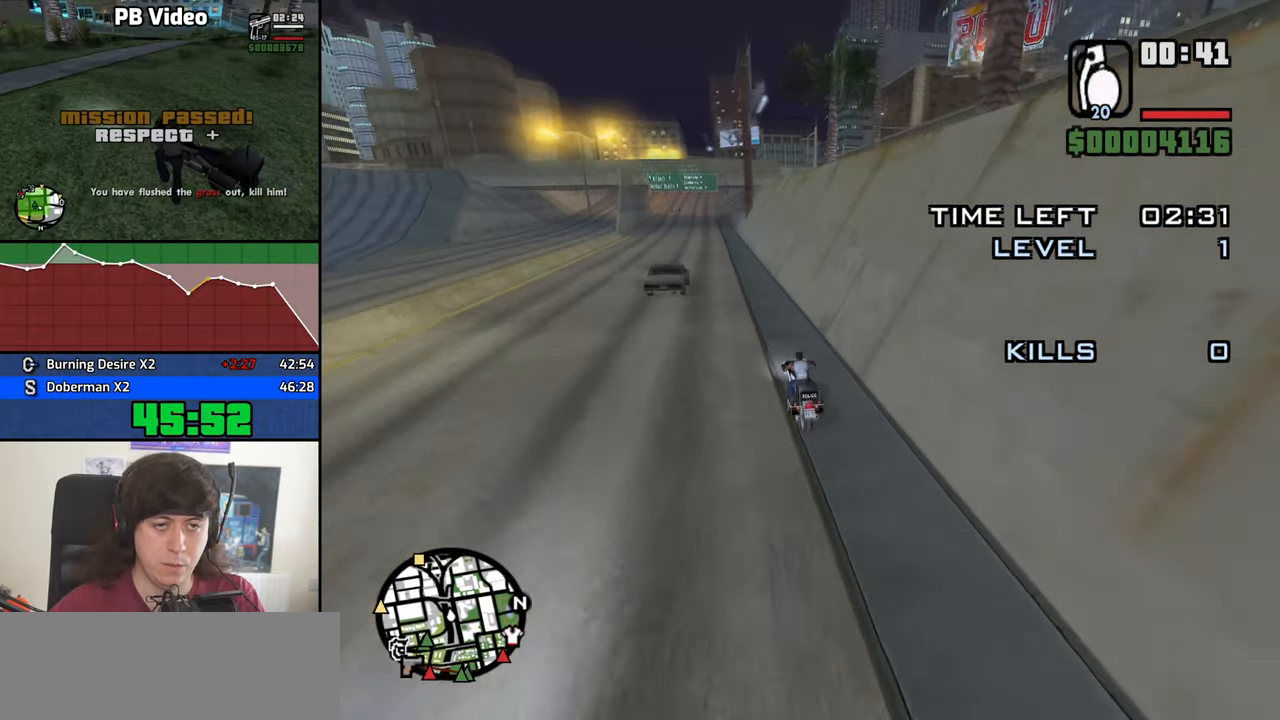
{"keys": ["4", "w"], "mouse": [], "events": [[17, "a", "down"], [150, "a", "up"], [250, "2", "down"], [283, "2", "up"], [433, "2", "down"], [483, "2", "up"]]}
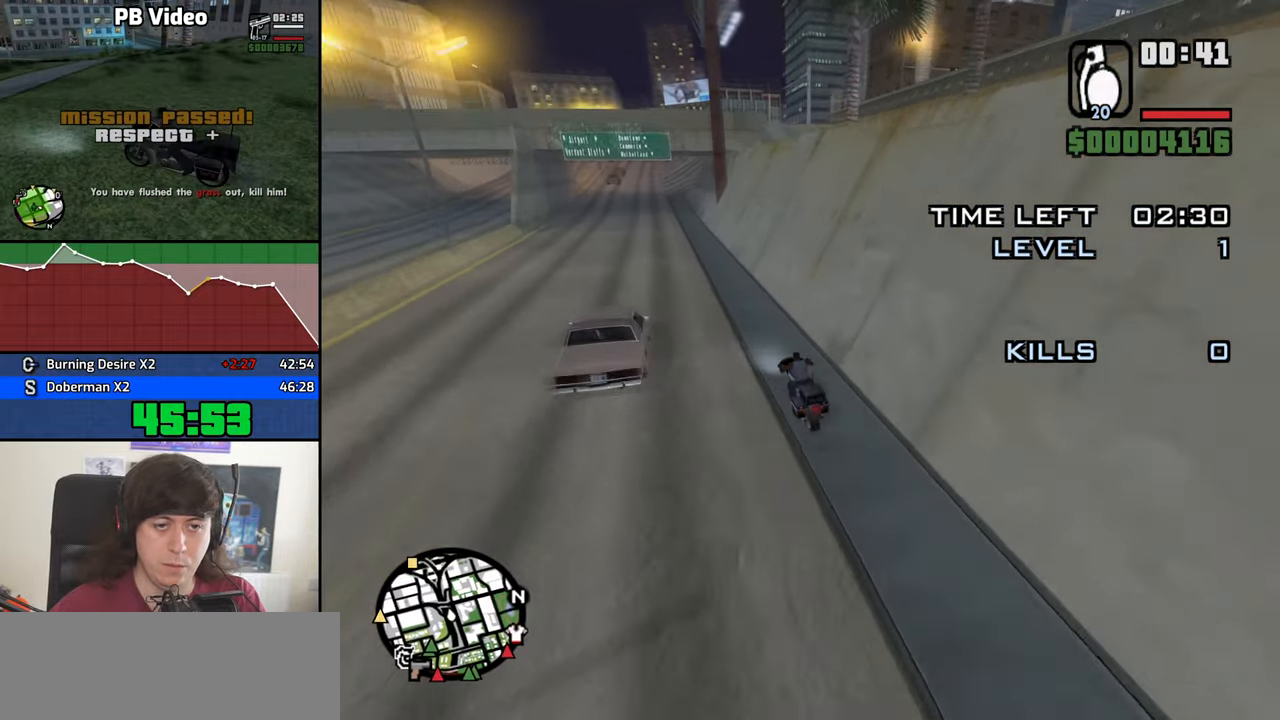
{"keys": ["4", "w"], "mouse": [], "events": [[67, "2", "down"], [167, "2", "up"], [217, "2", "down"], [300, "2", "up"], [399, "2", "down"], [449, "2", "up"]]}
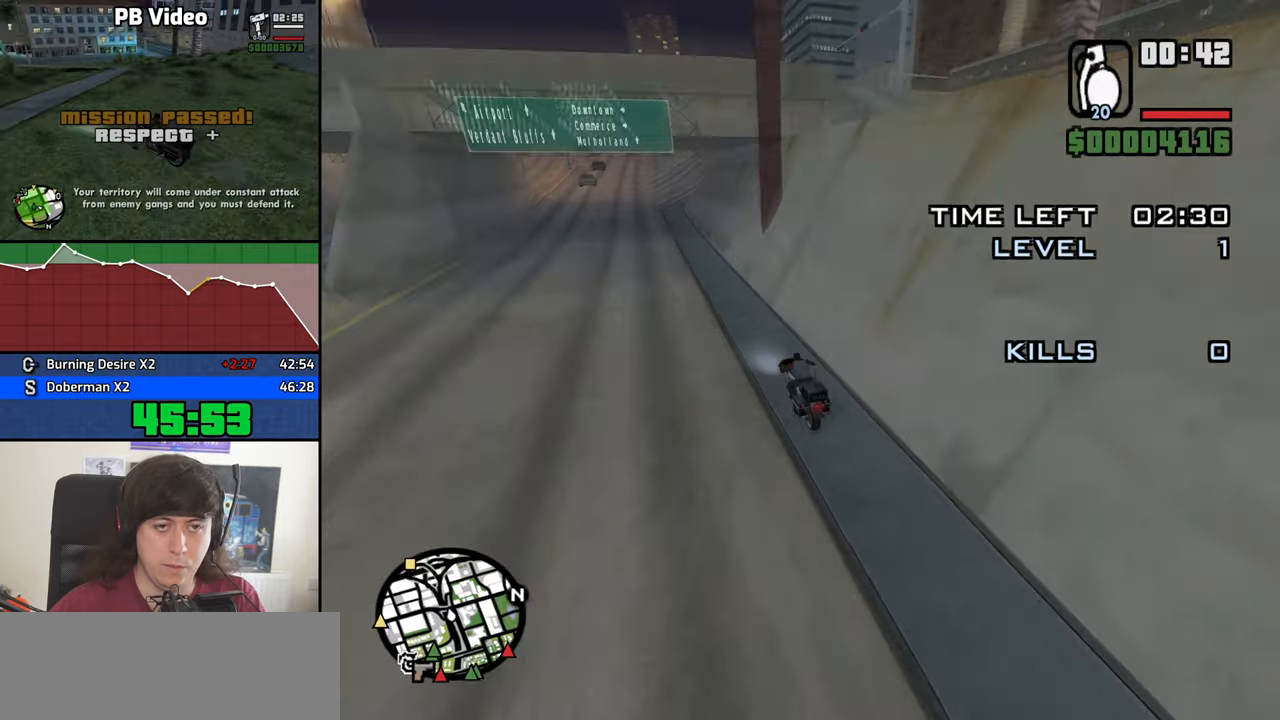
{"keys": ["4", "w"], "mouse": [], "events": [[34, "2", "down"], [134, "2", "up"], [184, "2", "down"], [267, "2", "up"], [367, "2", "down"], [417, "2", "up"]]}
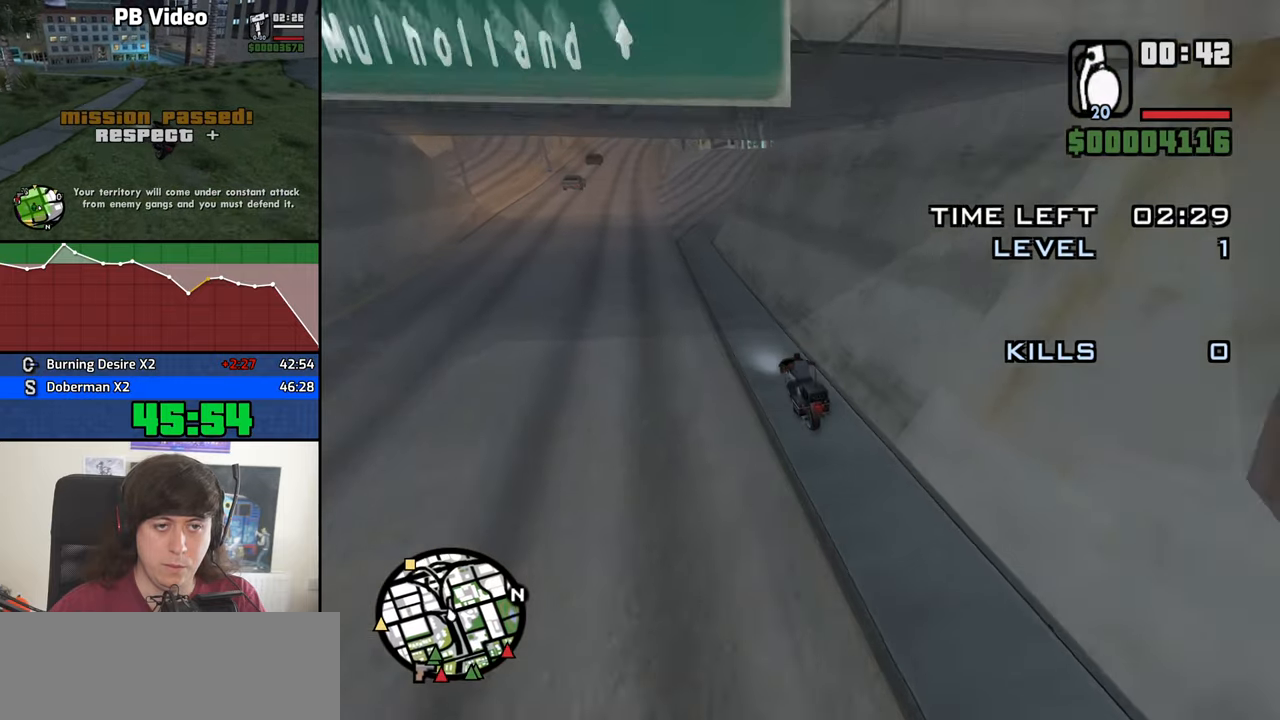
{"keys": ["4", "d", "w"], "mouse": [], "events": [[50, "2", "down"], [150, "2", "up"], [200, "d", "down"], [384, "space", "down"], [434, "space", "up"]]}
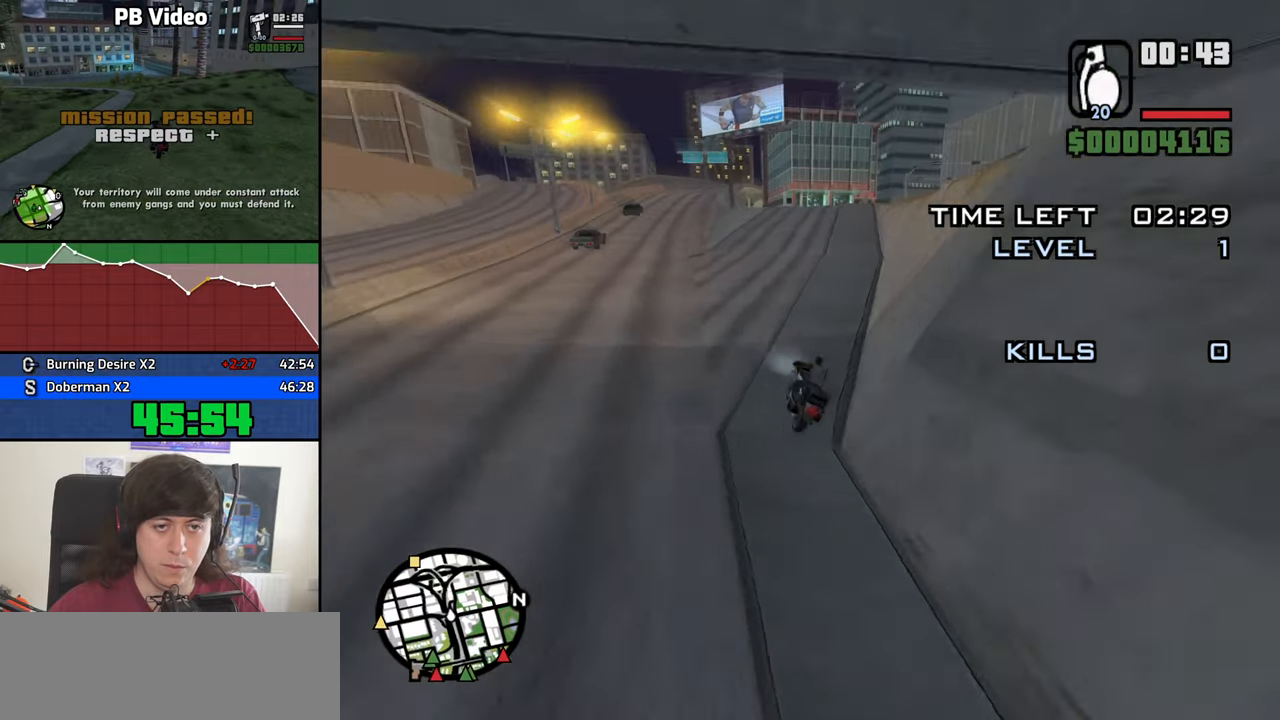
{"keys": ["4", "d", "w"], "mouse": [], "events": [[267, "2", "down"], [300, "2", "up"], [450, "2", "down"], [500, "2", "up"]]}
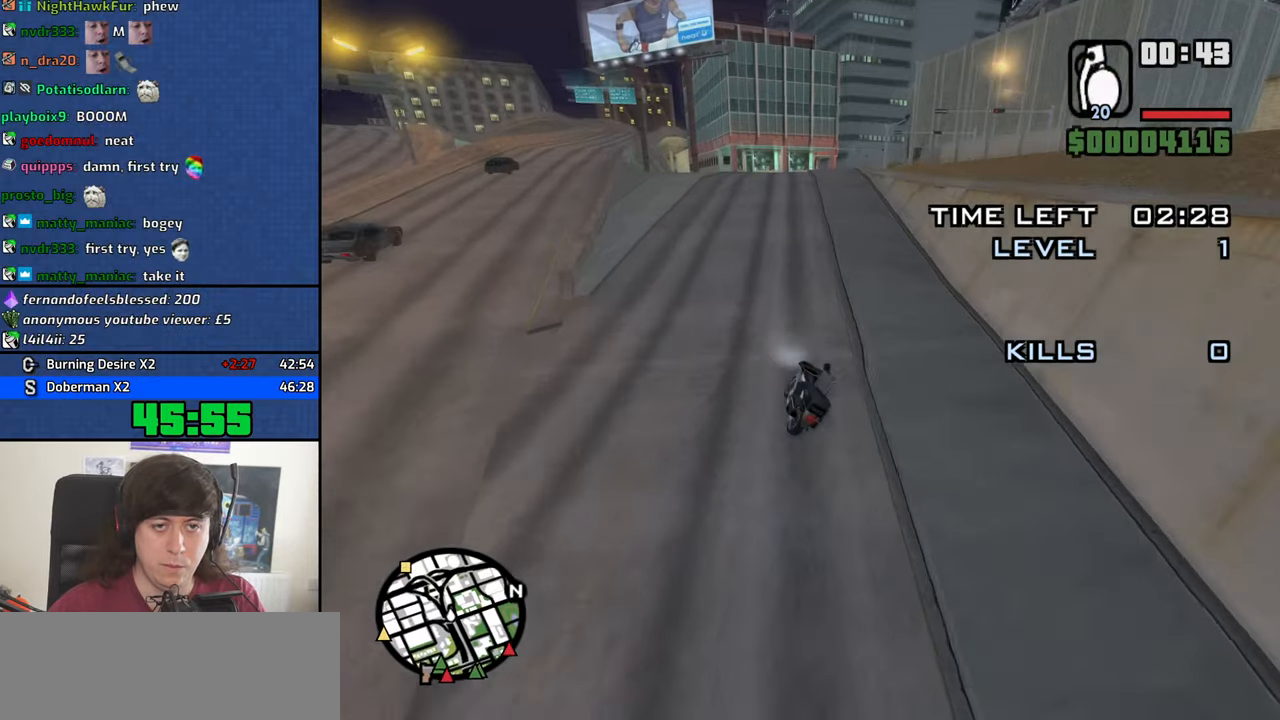
{"keys": ["4", "d", "w"], "mouse": [], "events": [[134, "2", "down"], [184, "2", "up"], [234, "d", "up"], [267, "2", "down"], [367, "2", "up"], [417, "d", "down"]]}
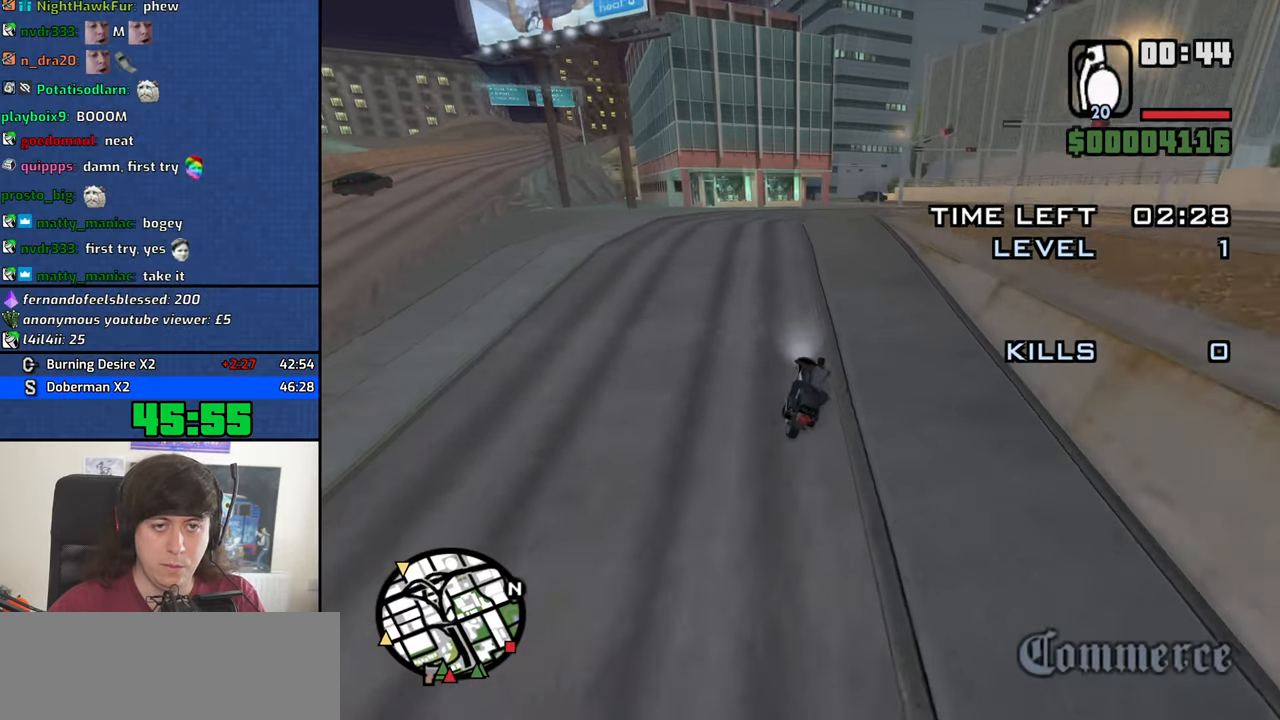
{"keys": ["4", "d", "w"], "mouse": [], "events": [[50, "2", "down"], [100, "d", "up"], [150, "2", "up"], [250, "2", "down"], [284, "2", "up"], [434, "d", "down"]]}
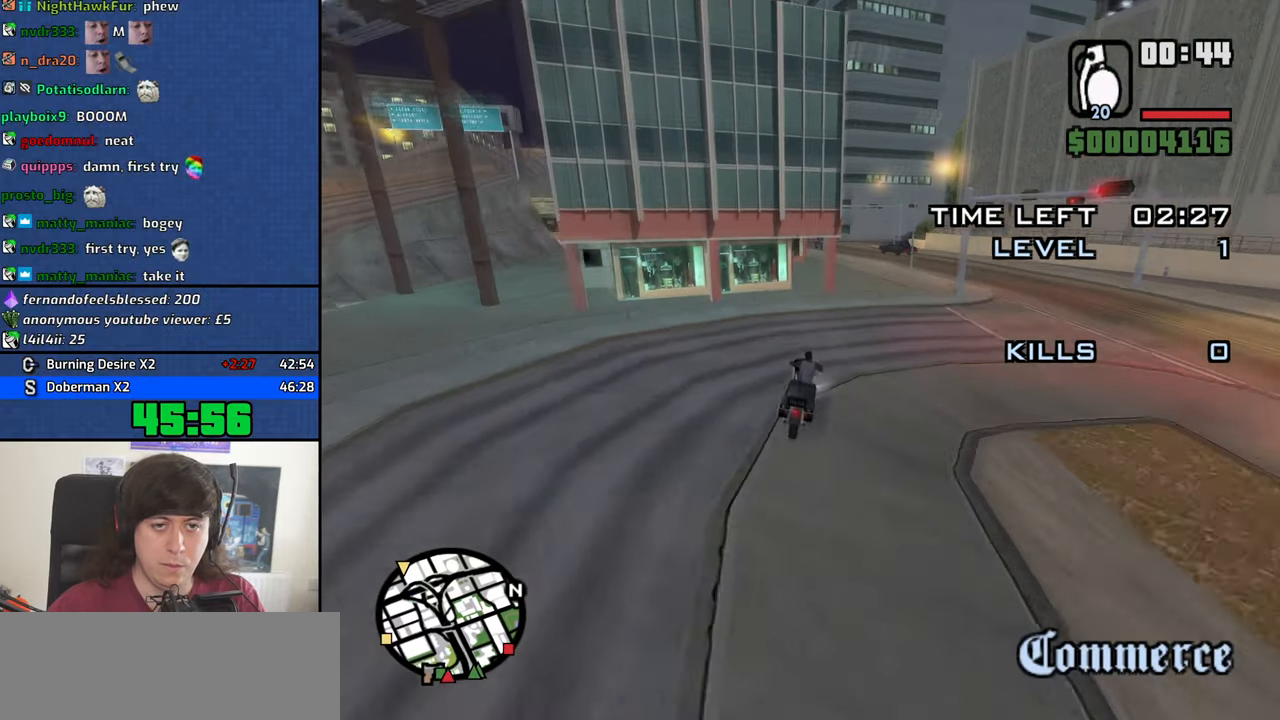
{"keys": ["4", "f"], "mouse": [], "events": [[67, "w", "up"], [350, "d", "up"], [450, "f", "down"]]}
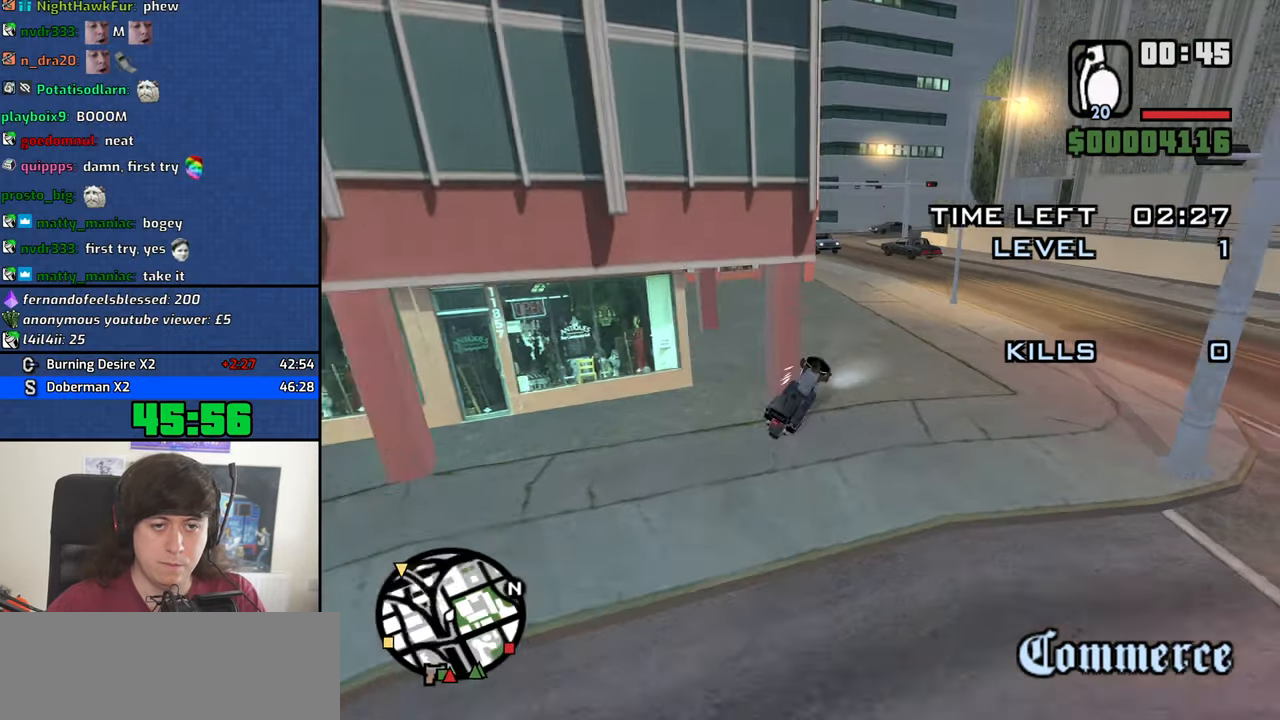
{"keys": ["4"], "mouse": [], "events": [[134, "f", "up"]]}
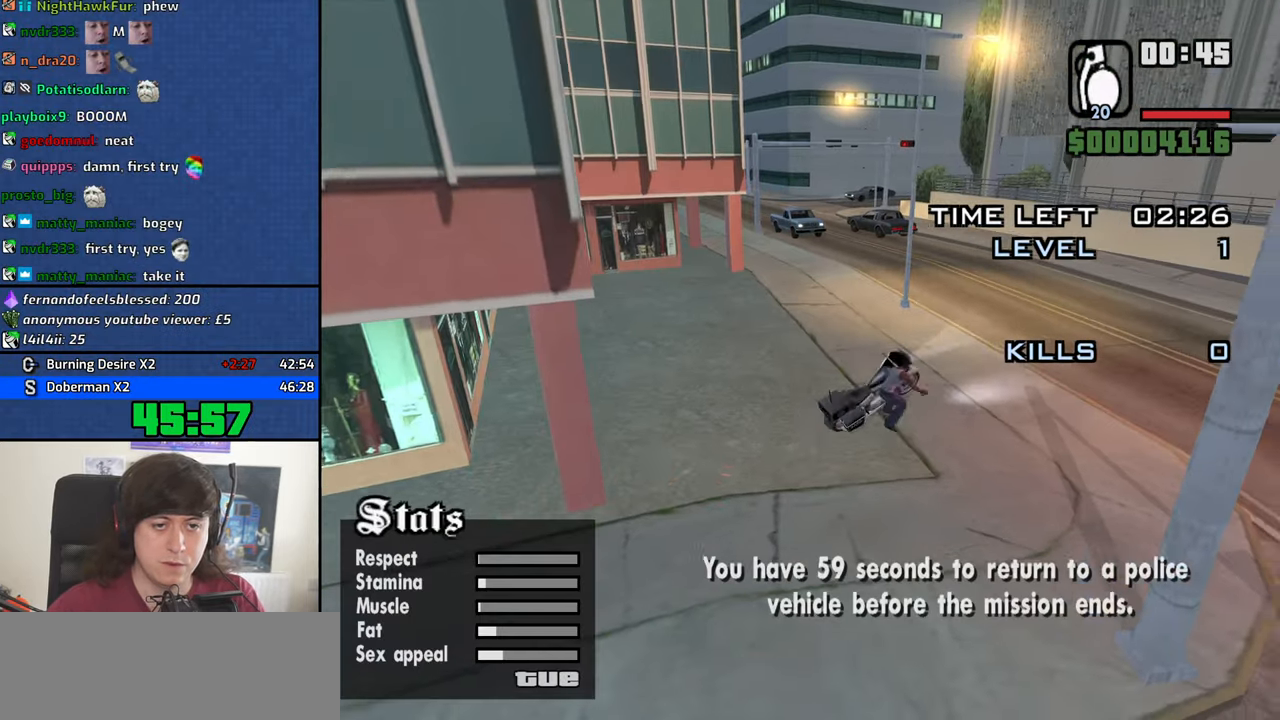
{"keys": ["4", "a", "w"], "mouse": [], "events": [[100, "a", "down"], [384, "w", "down"]]}
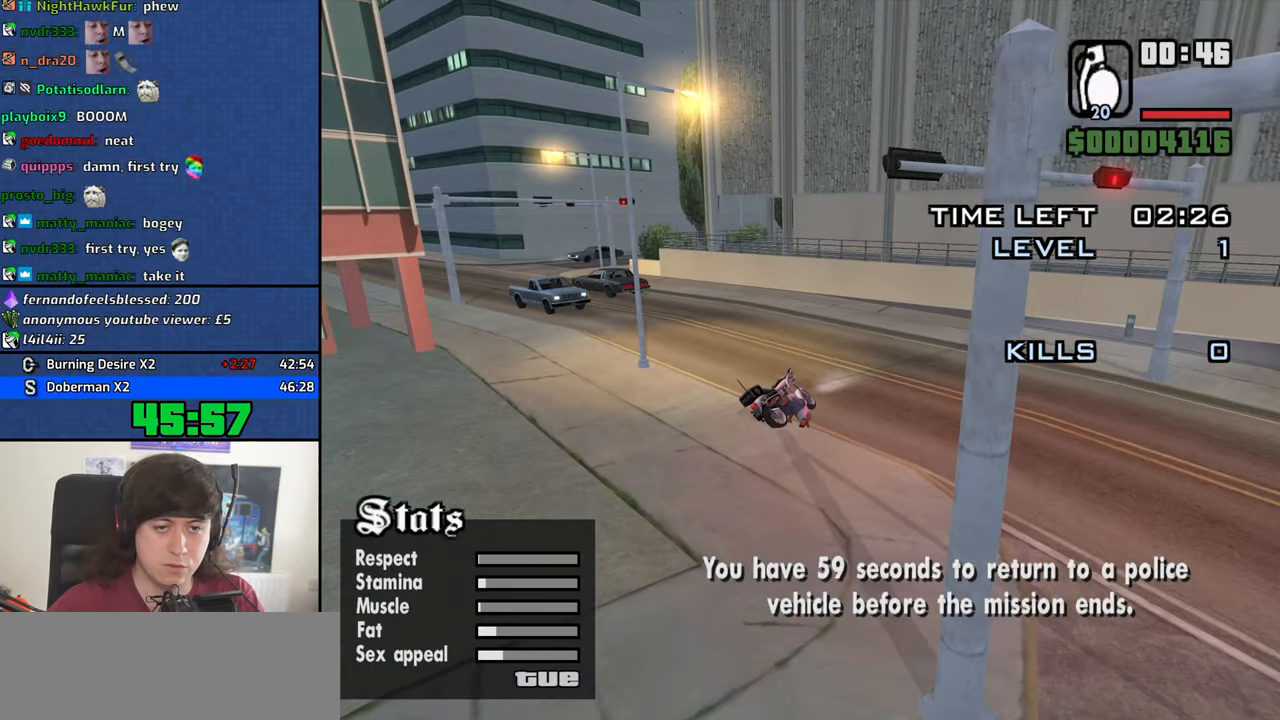
{"keys": ["4", "w"], "mouse": [], "events": [[34, "a", "up"]]}
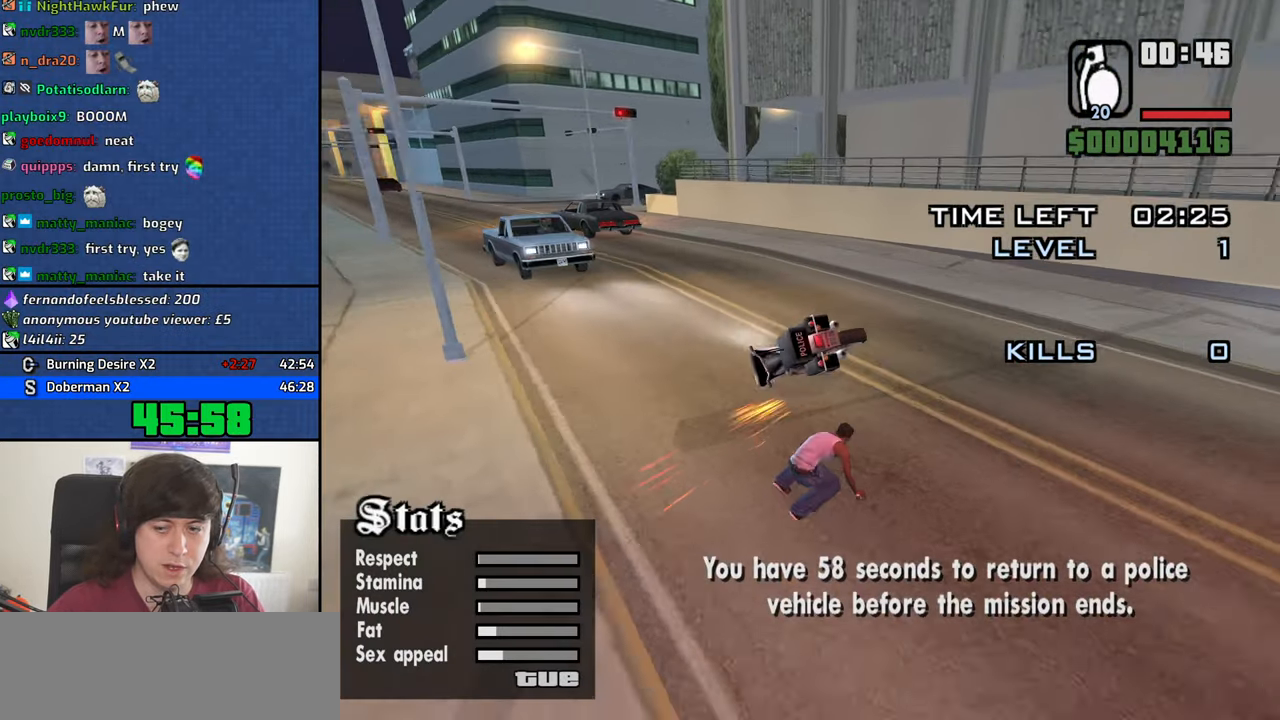
{"keys": ["4", "w"], "mouse": [], "events": [[84, "space", "down"], [184, "space", "up"], [317, "space", "down"], [367, "space", "up"]]}
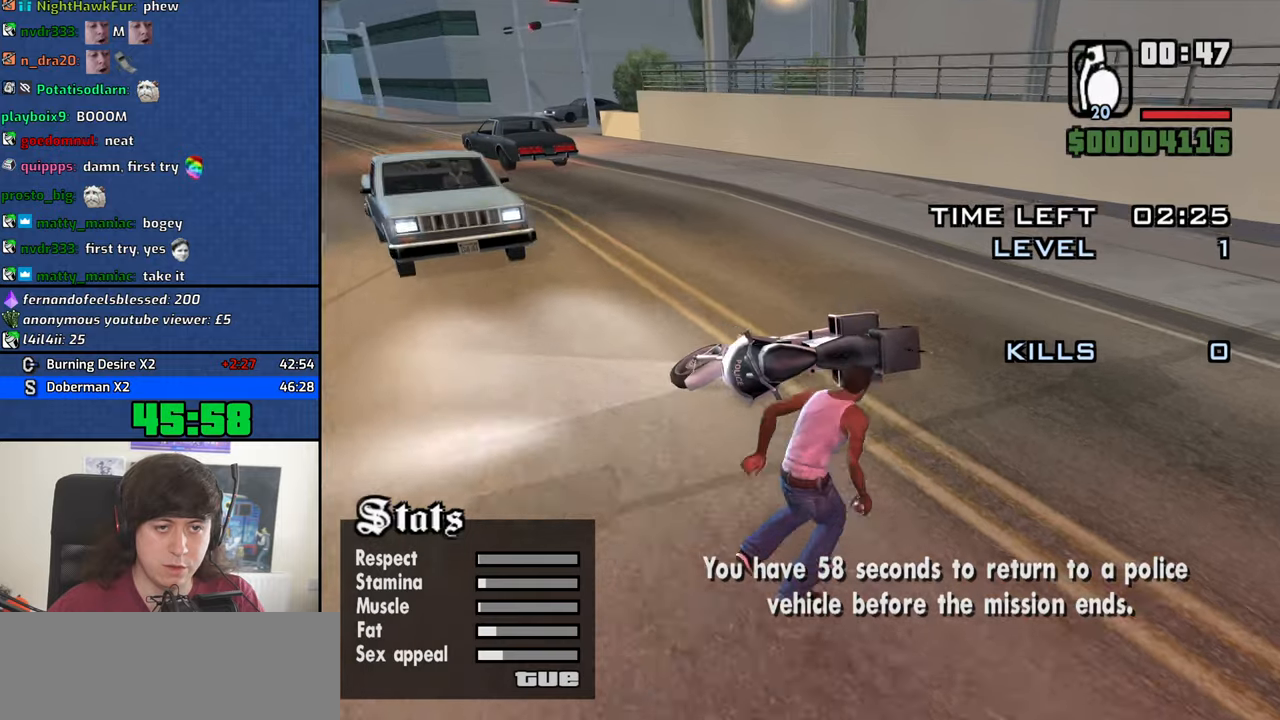
{"keys": ["4", "w"], "mouse": [], "events": [[16, "space", "down"], [50, "space", "up"]]}
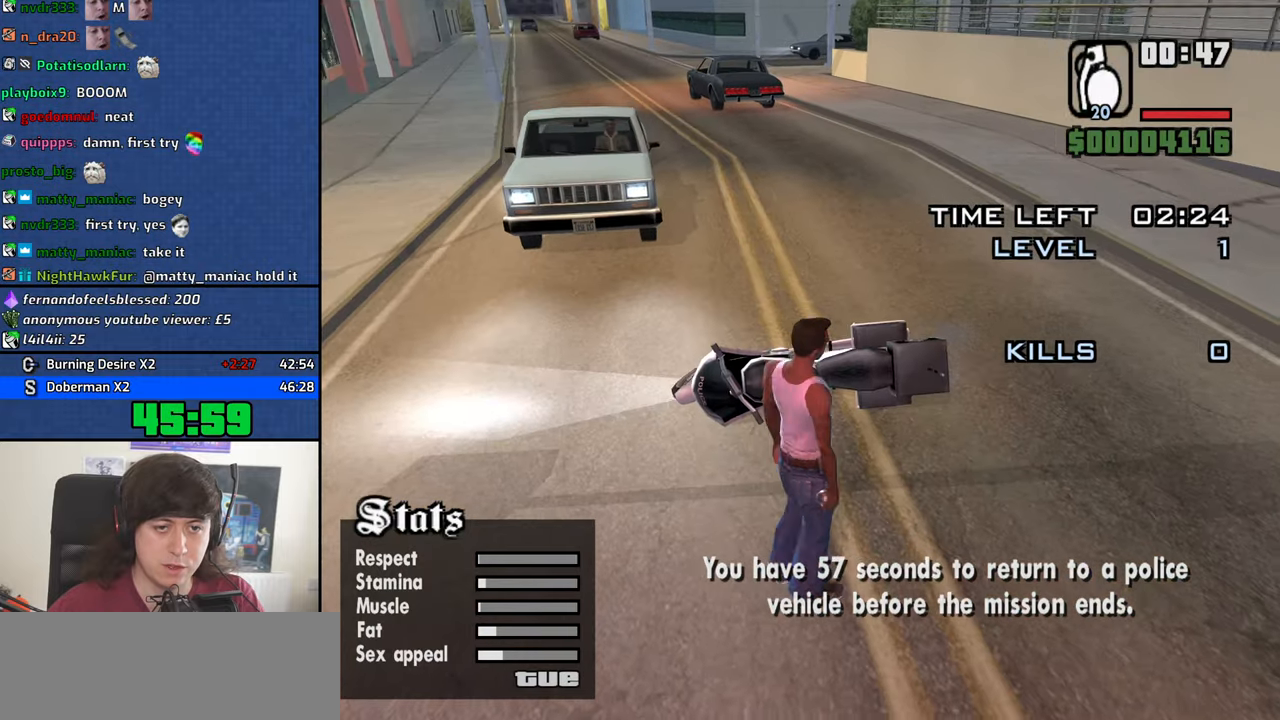
{"keys": ["4"], "mouse": [], "events": [[66, "f", "down"], [216, "f", "up"], [216, "w", "up"]]}
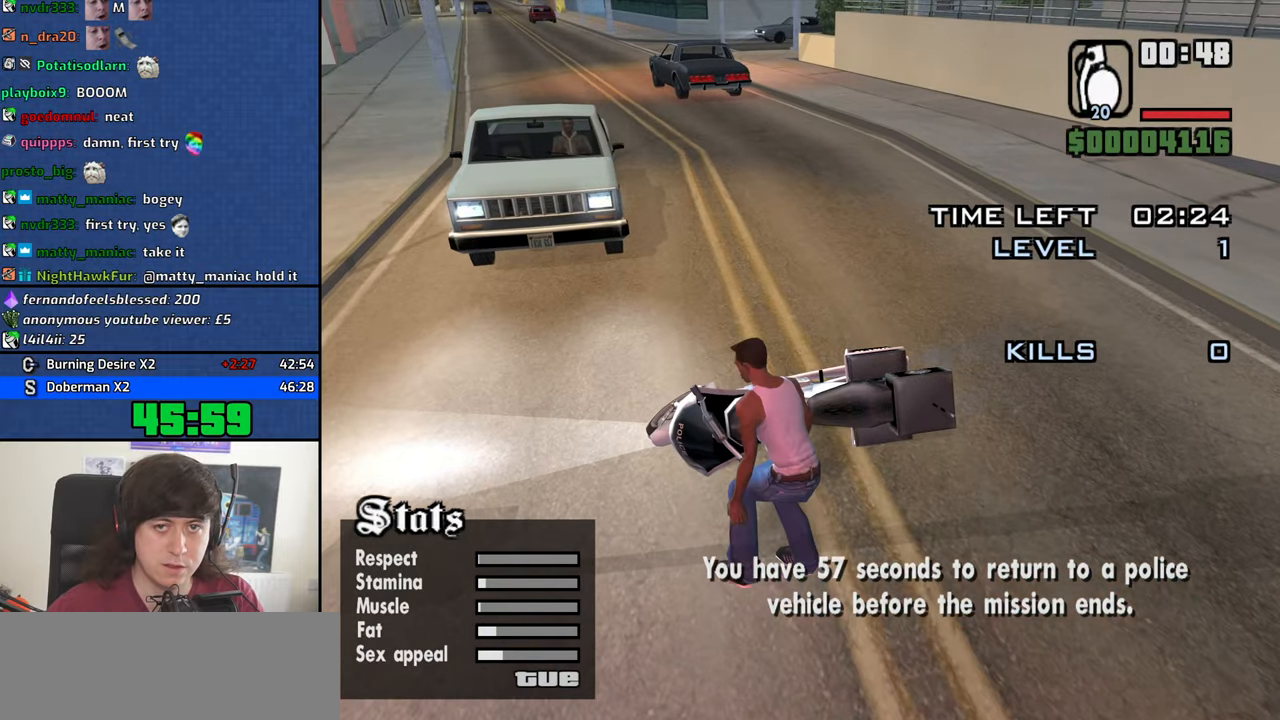
{"keys": ["4"], "mouse": [], "events": []}
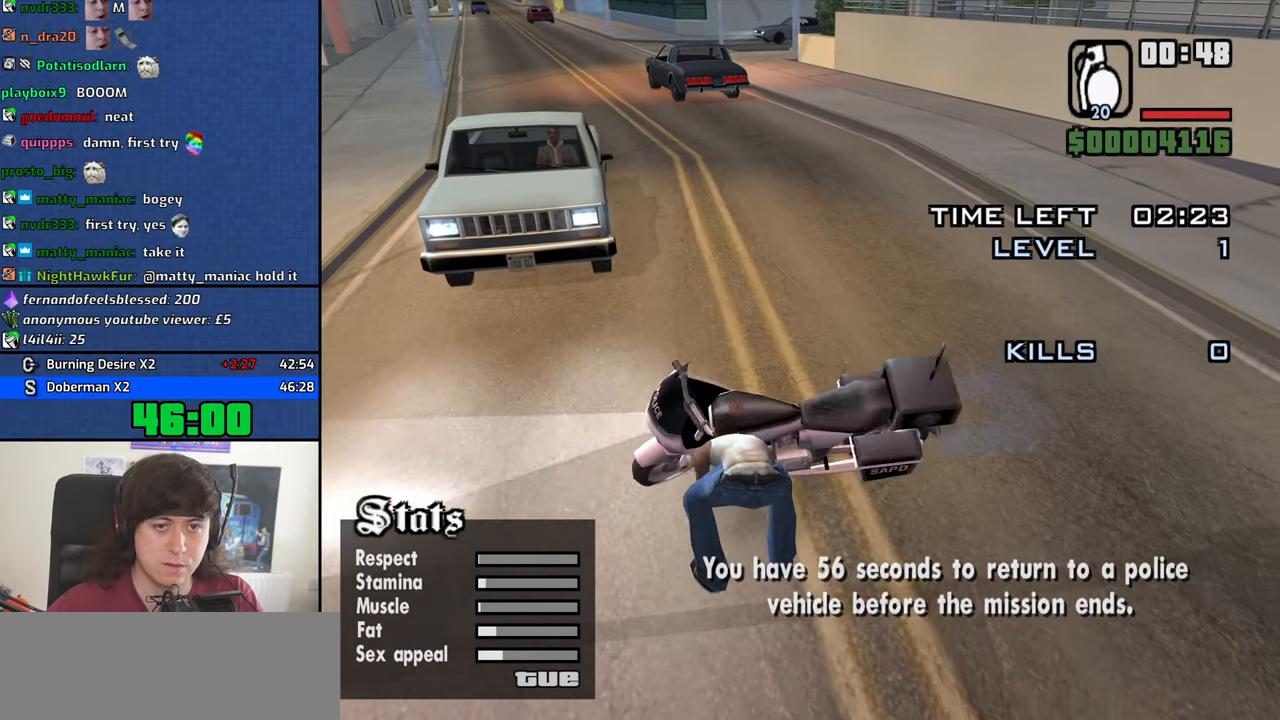
{"keys": ["4"], "mouse": [], "events": [[200, "mouse_wheel_down", "down"], [250, "mouse_wheel_down", "up"]]}
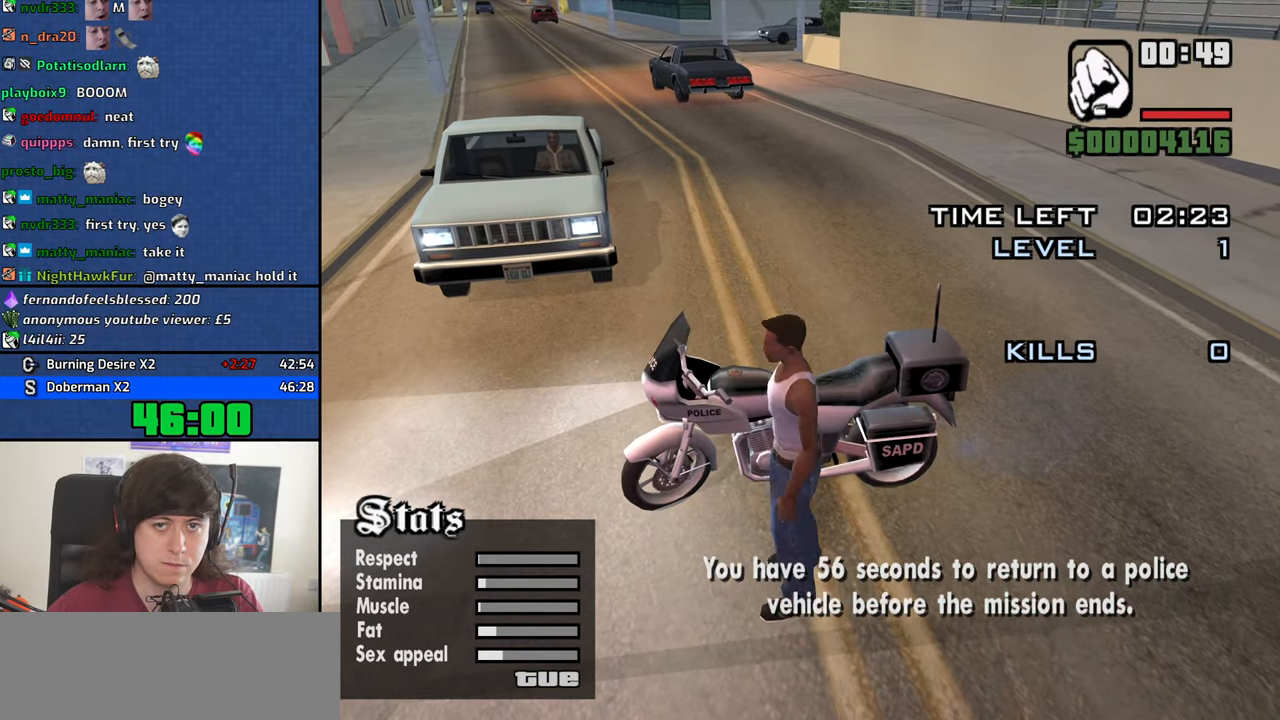
{"keys": ["4", "d", "w"], "mouse": [], "events": [[450, "w", "down"], [500, "d", "down"]]}
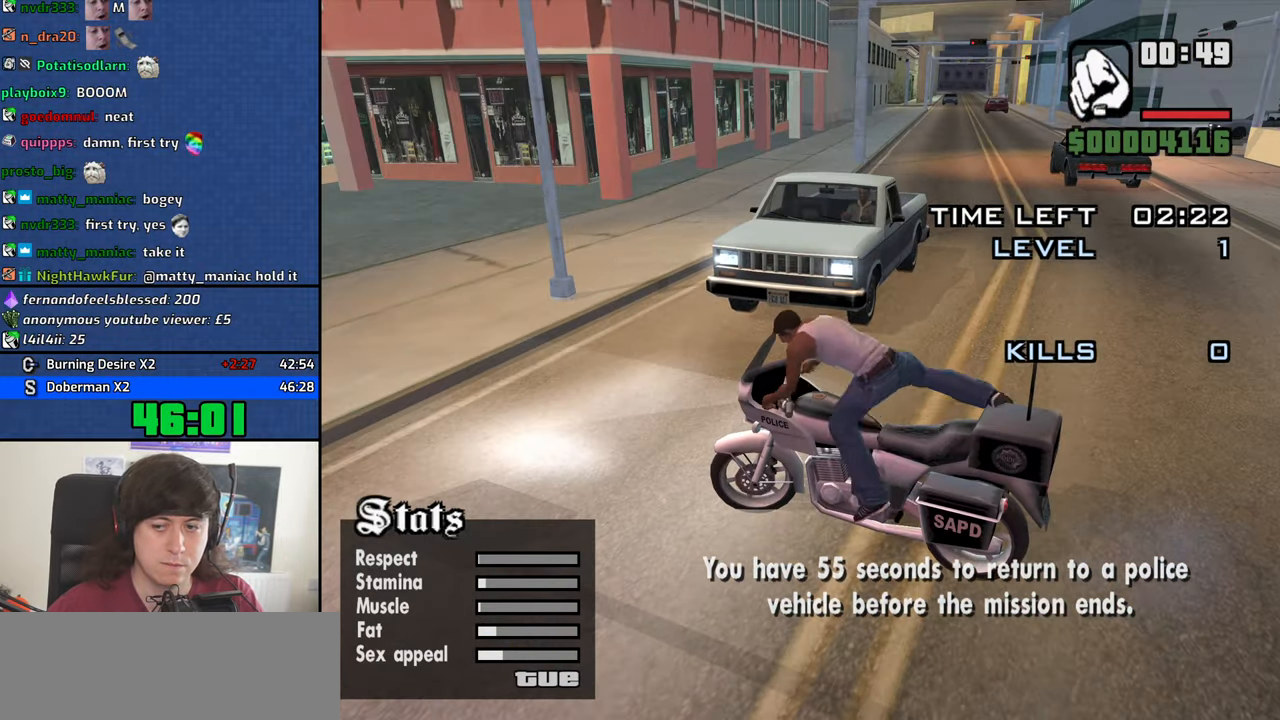
{"keys": ["2", "4", "d", "w"], "mouse": [], "events": [[500, "2", "down"]]}
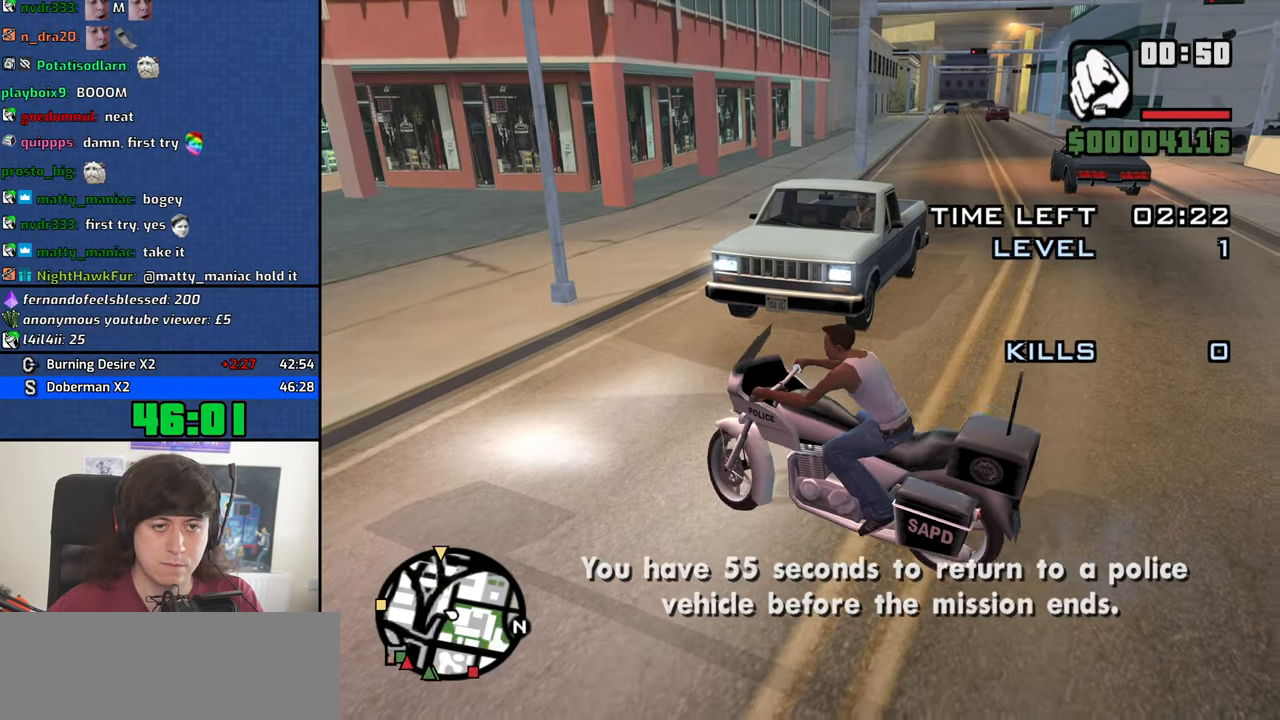
{"keys": ["4", "d", "w"], "mouse": [], "events": [[100, "2", "up"], [200, "2", "down"], [283, "2", "up"], [383, "2", "down"], [483, "2", "up"]]}
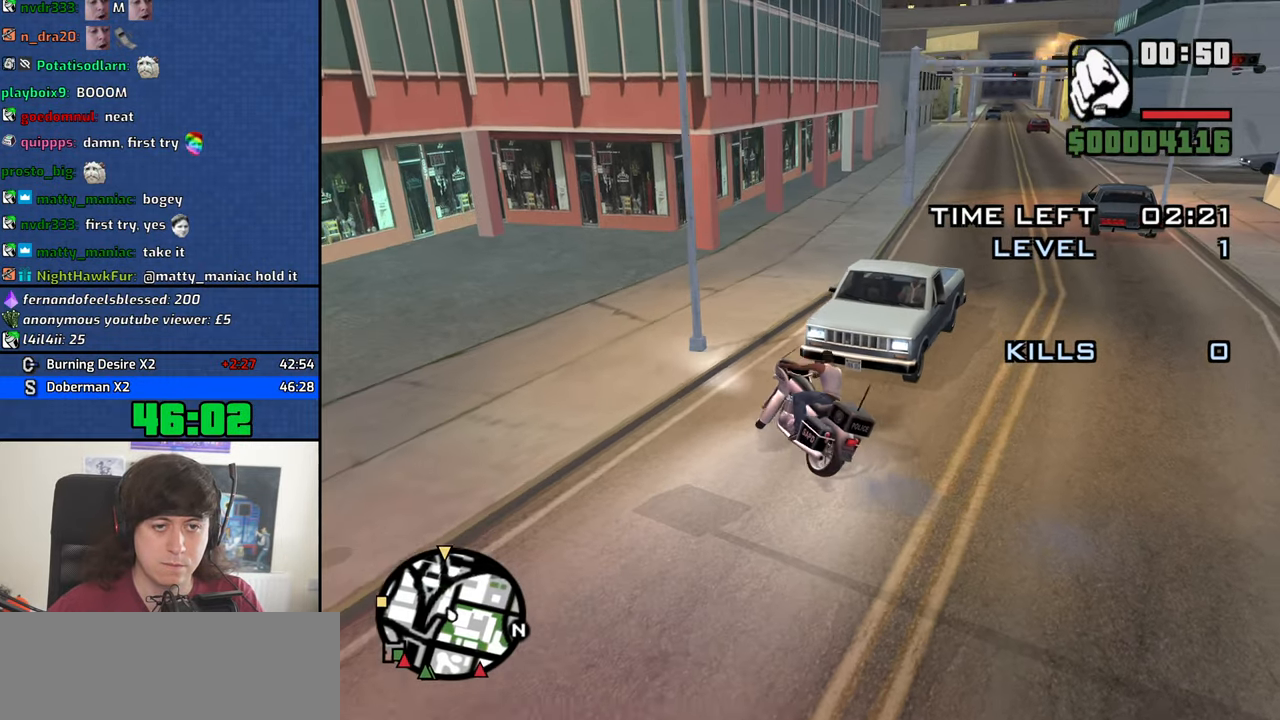
{"keys": ["4", "d", "w"], "mouse": [], "events": [[66, "2", "down"], [116, "2", "up"], [116, "d", "up"], [266, "2", "down"], [266, "d", "down"], [300, "2", "up"], [350, "d", "up"], [400, "2", "down"], [400, "d", "down"], [500, "2", "up"]]}
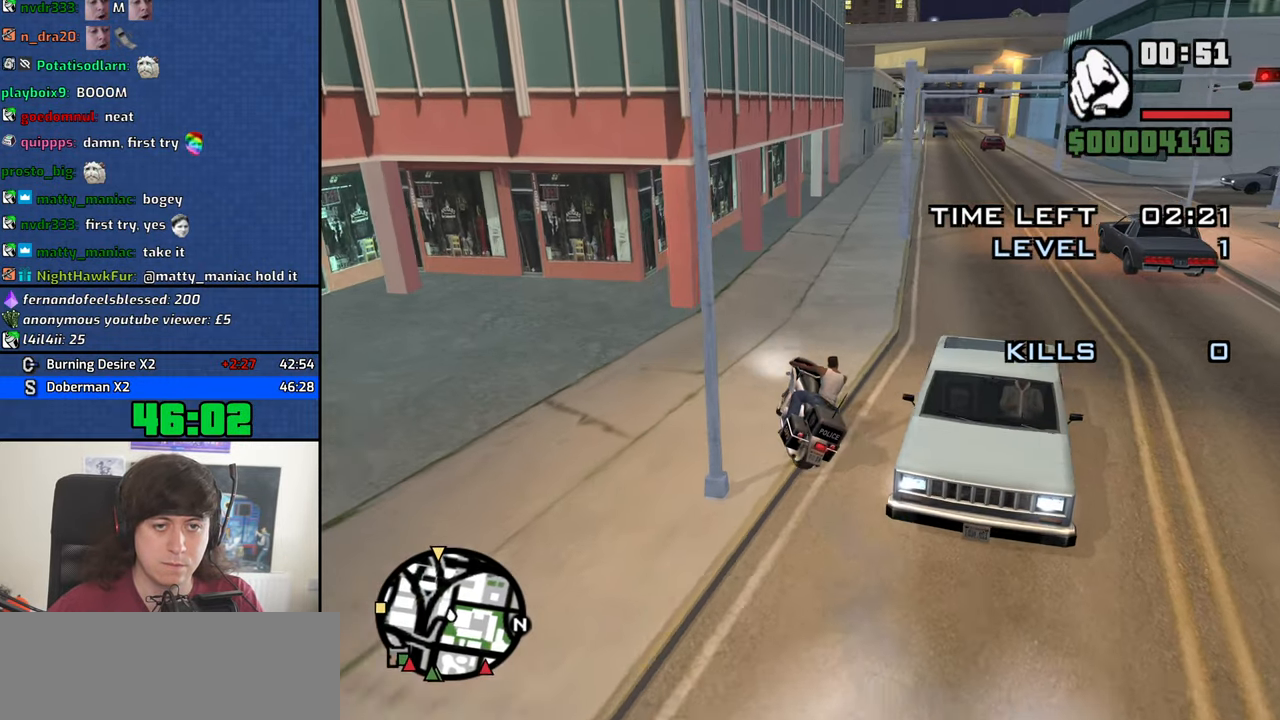
{"keys": ["2", "4", "w"], "mouse": [], "events": [[83, "2", "down"], [133, "d", "up"], [233, "2", "up"], [266, "2", "down"], [366, "2", "up"], [366, "d", "down"], [500, "2", "down"], [500, "d", "up"]]}
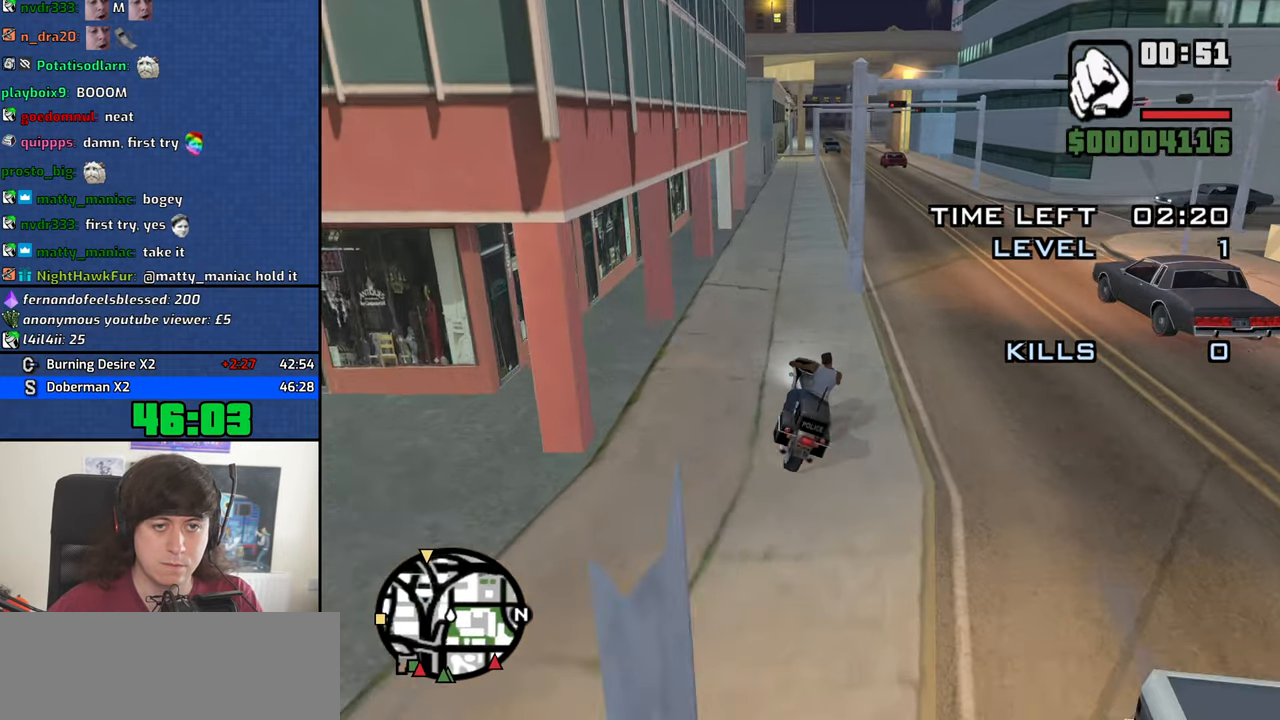
{"keys": ["2", "4", "w"], "mouse": [], "events": [[100, "2", "up"], [150, "2", "down"], [200, "2", "up"], [283, "2", "down"], [383, "2", "up"], [433, "2", "down"]]}